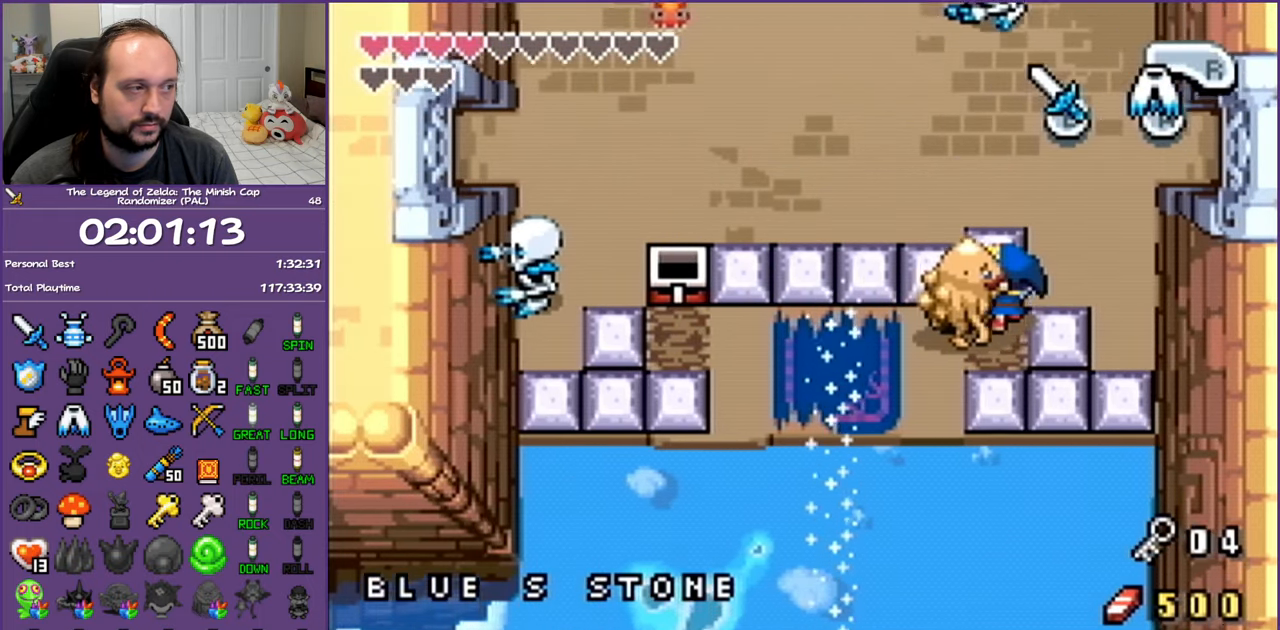
Gameplay with a controller (Nintendo layout); each line is a JSON object with the inputs held at the frame after it. "events" lists button and stick changes between this image and that frame as [ms after this image, input, new state], when the widget could be followed in between. Not read: L3 R3.
{"buttons": ["DPAD_UP", "DPAD_RIGHT"], "events": [[200, "DPAD_RIGHT", "down"], [250, "DPAD_UP", "up"], [500, "DPAD_UP", "down"]]}
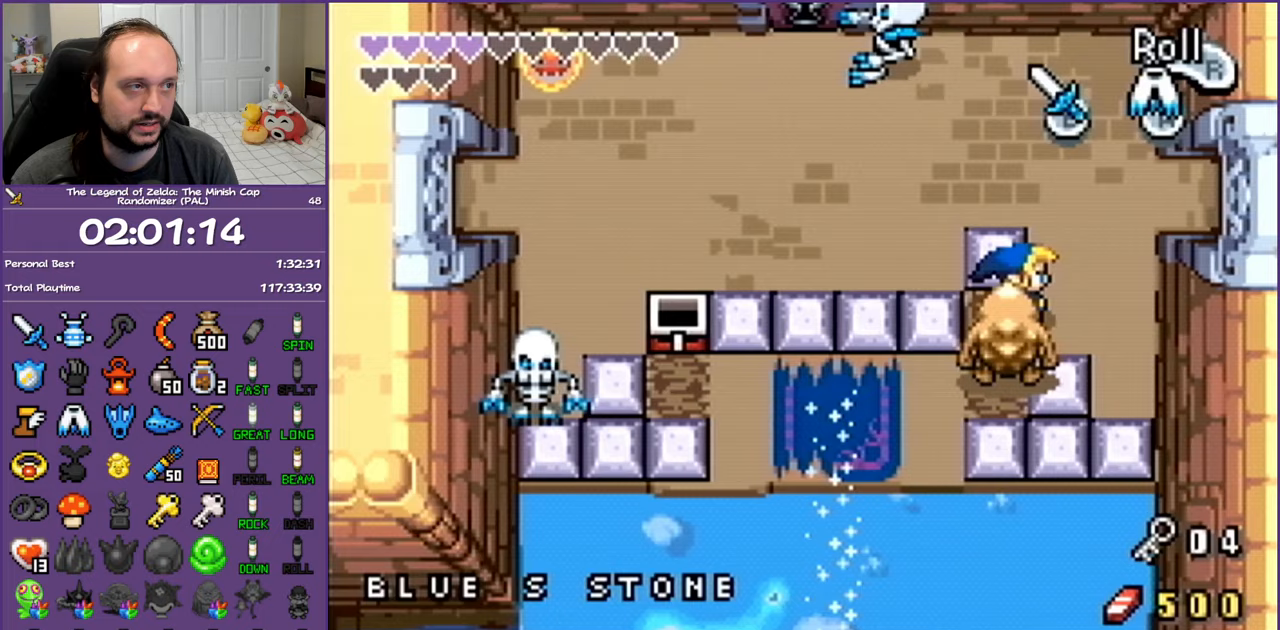
{"buttons": ["DPAD_LEFT"], "events": [[117, "DPAD_RIGHT", "up"], [267, "DPAD_LEFT", "down"], [400, "DPAD_UP", "up"]]}
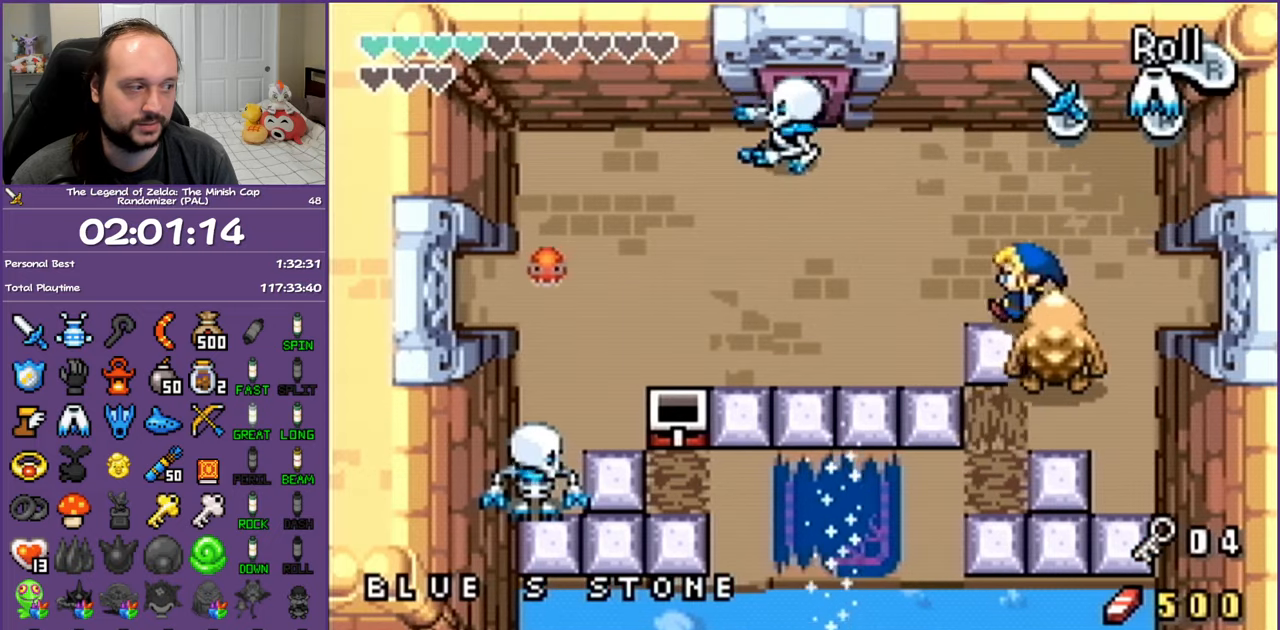
{"buttons": ["DPAD_UP", "DPAD_LEFT"], "events": [[67, "DPAD_UP", "down"]]}
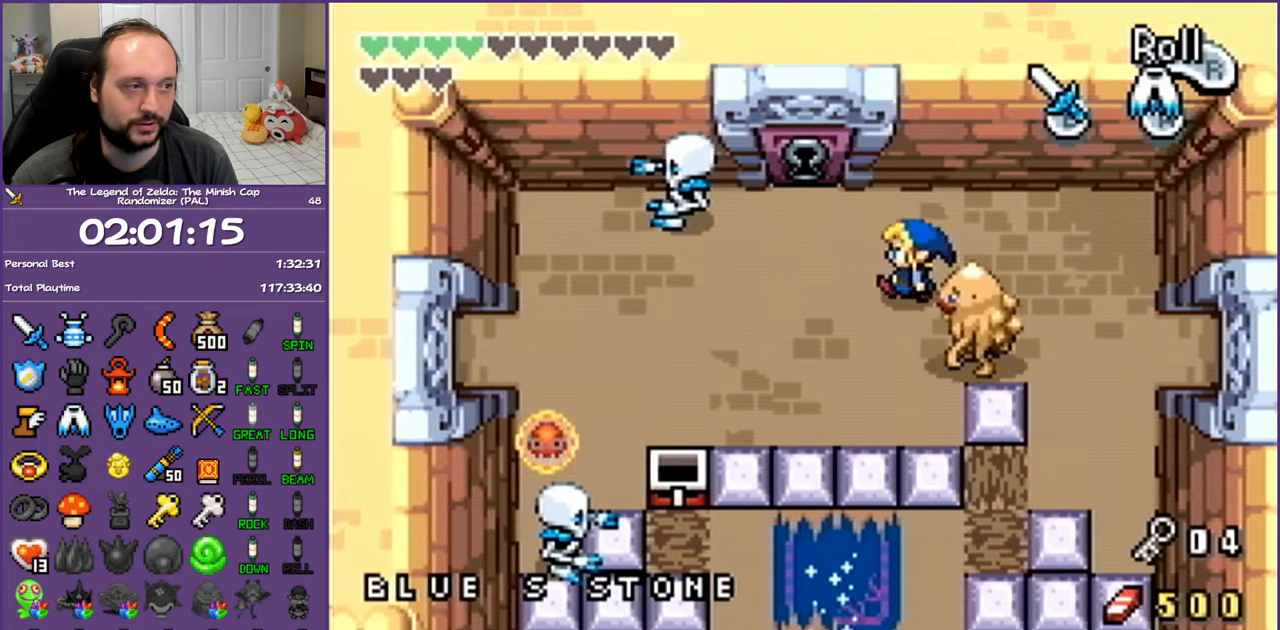
{"buttons": ["DPAD_UP"], "events": [[500, "DPAD_LEFT", "up"]]}
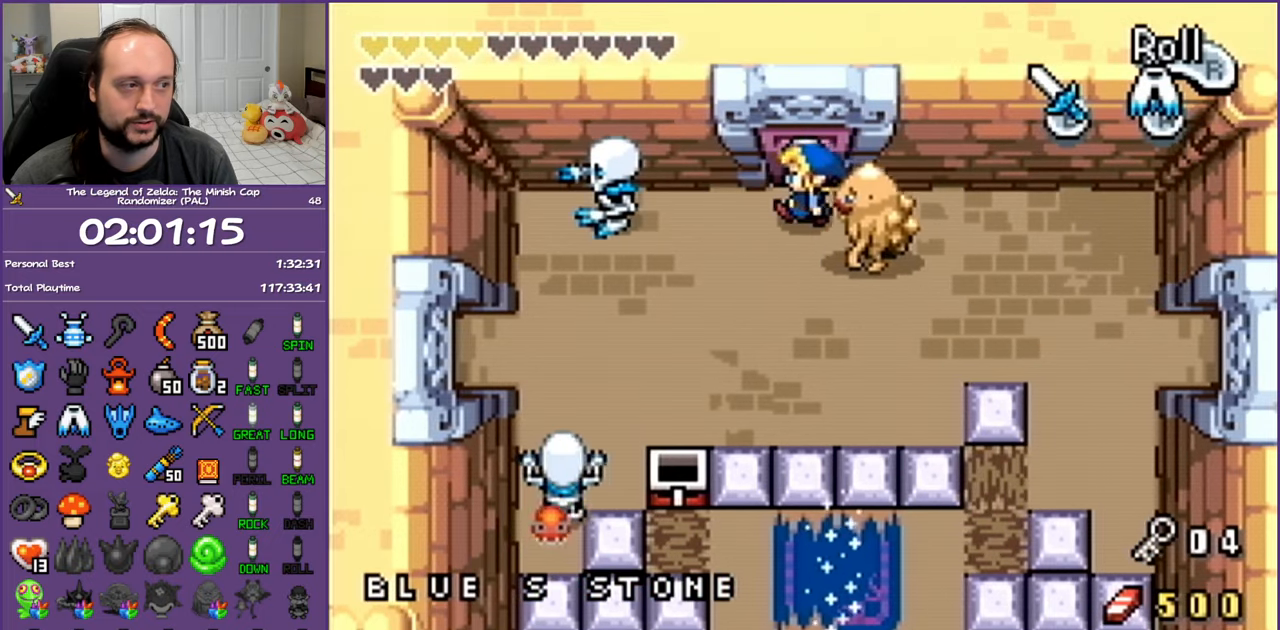
{"buttons": ["DPAD_UP"], "events": [[50, "R1", "down"], [400, "R1", "up"]]}
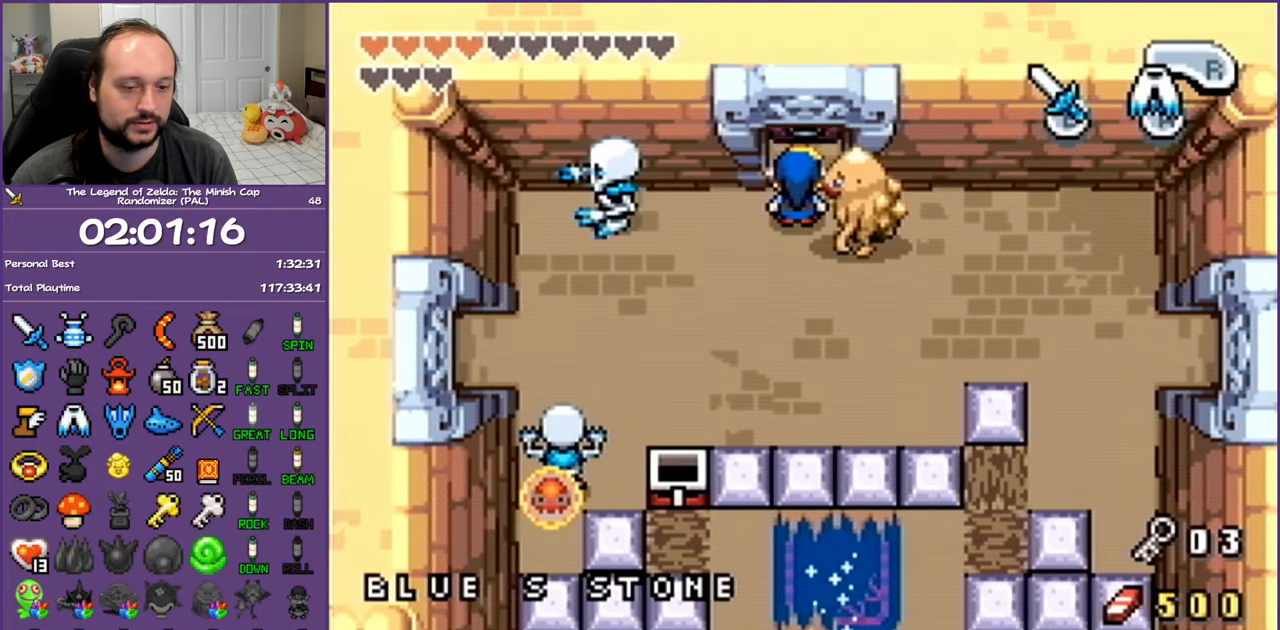
{"buttons": ["DPAD_UP"], "events": []}
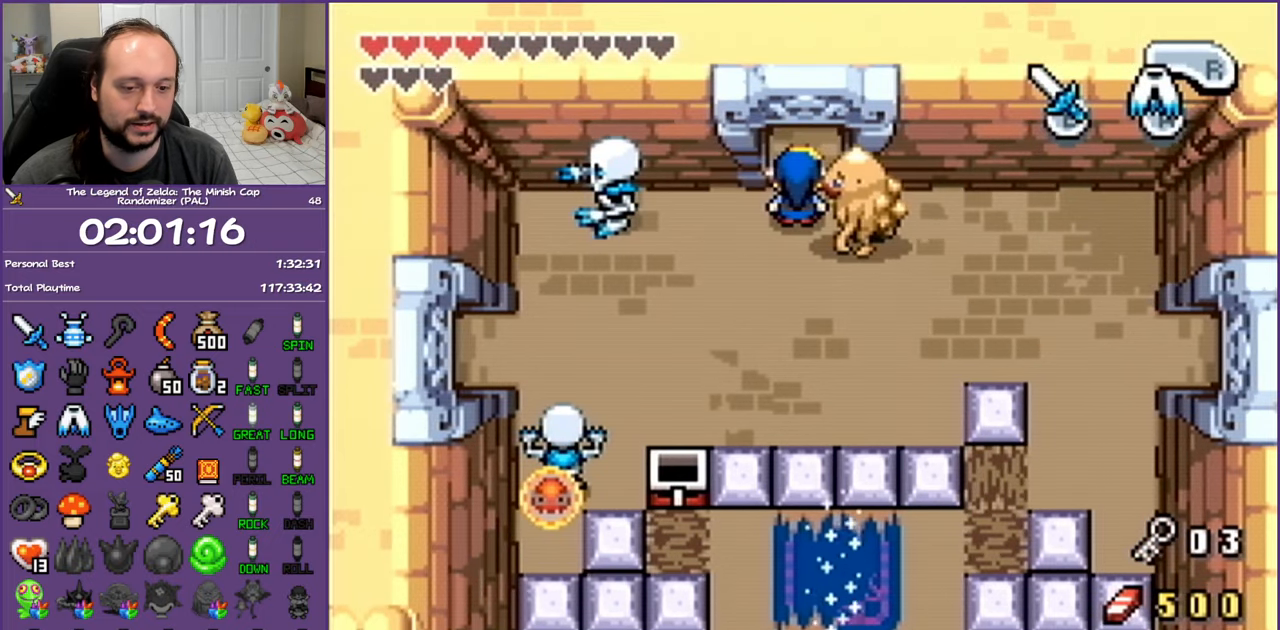
{"buttons": ["DPAD_UP"], "events": []}
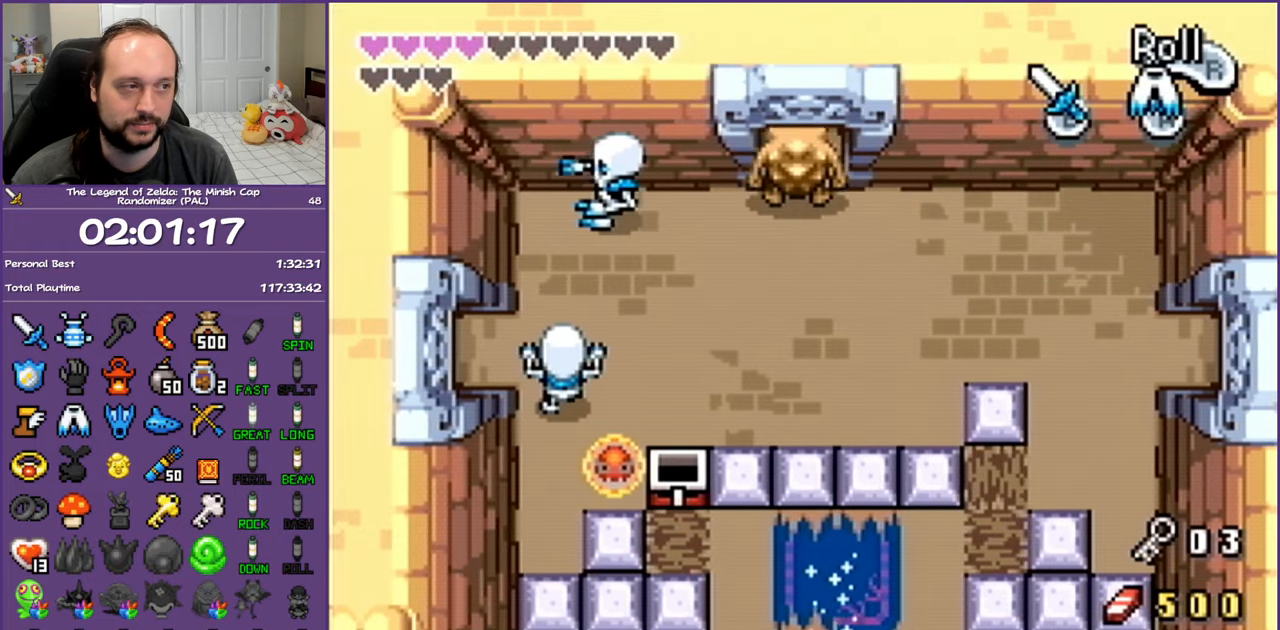
{"buttons": ["DPAD_UP"], "events": []}
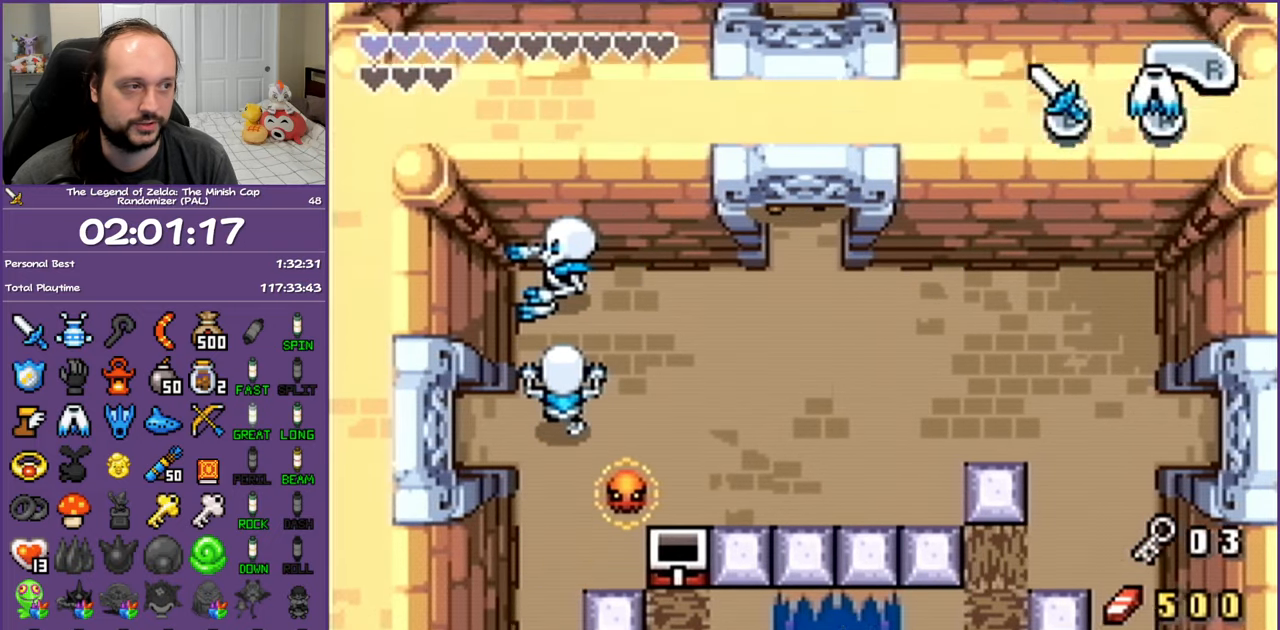
{"buttons": ["DPAD_UP"], "events": []}
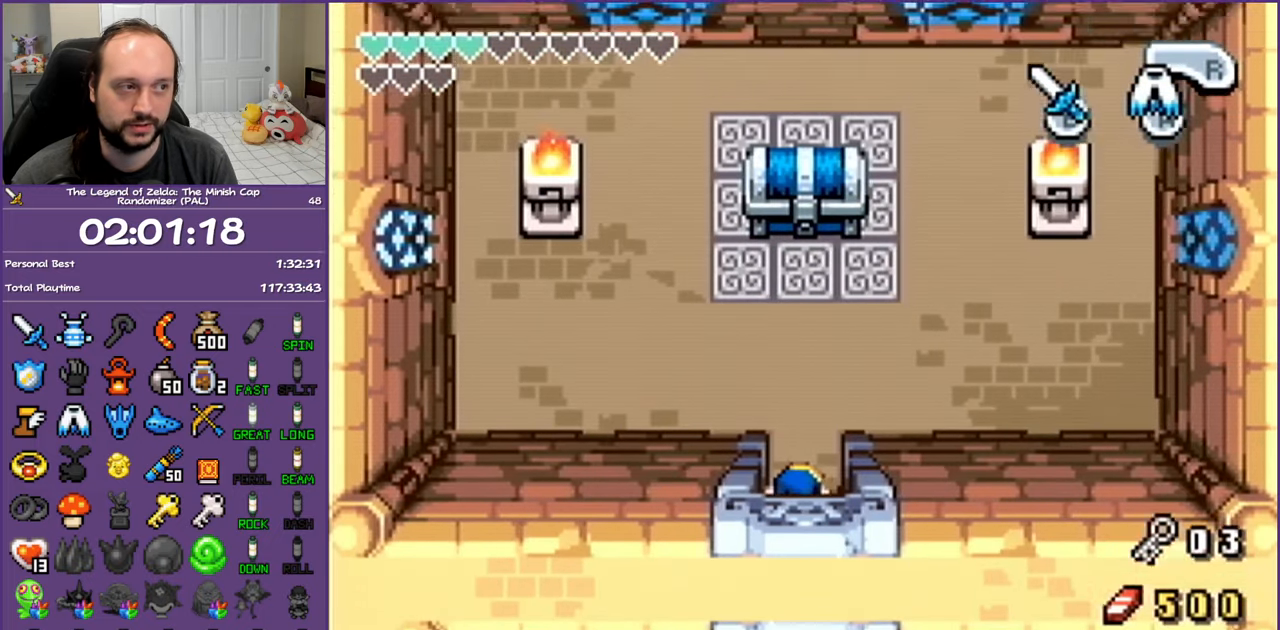
{"buttons": ["DPAD_UP"], "events": [[333, "R1", "down"], [433, "R1", "up"]]}
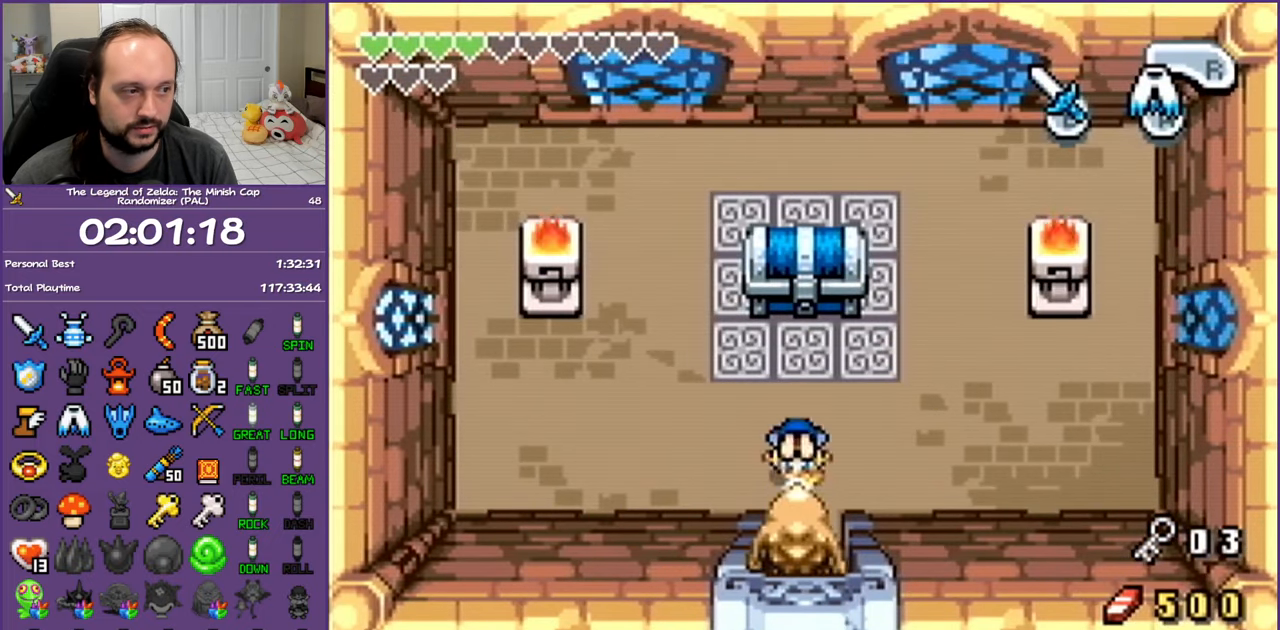
{"buttons": [], "events": [[250, "DPAD_UP", "up"], [283, "R1", "down"], [417, "R1", "up"]]}
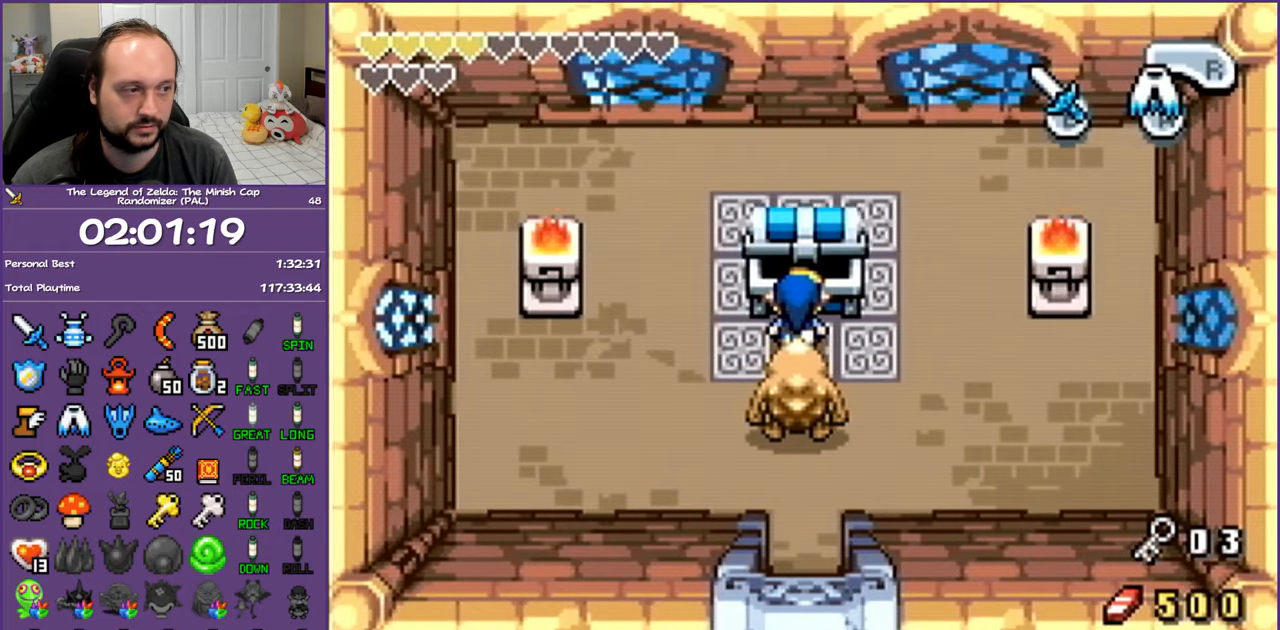
{"buttons": ["DPAD_DOWN"], "events": [[133, "DPAD_DOWN", "down"]]}
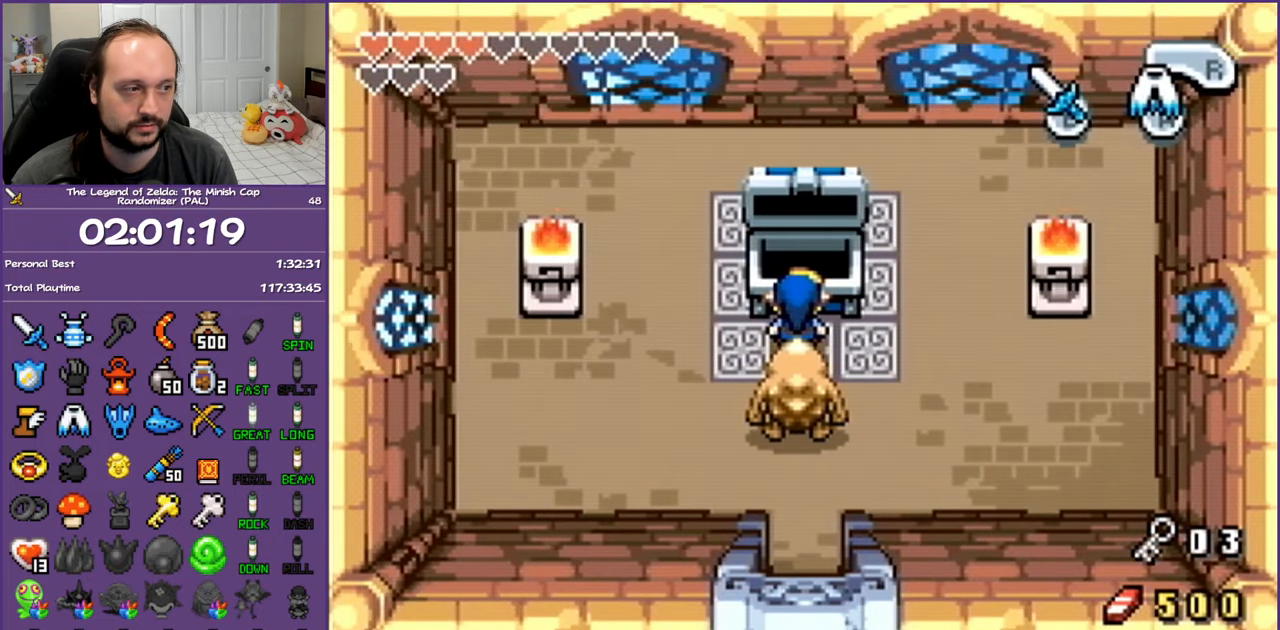
{"buttons": ["DPAD_DOWN"], "events": []}
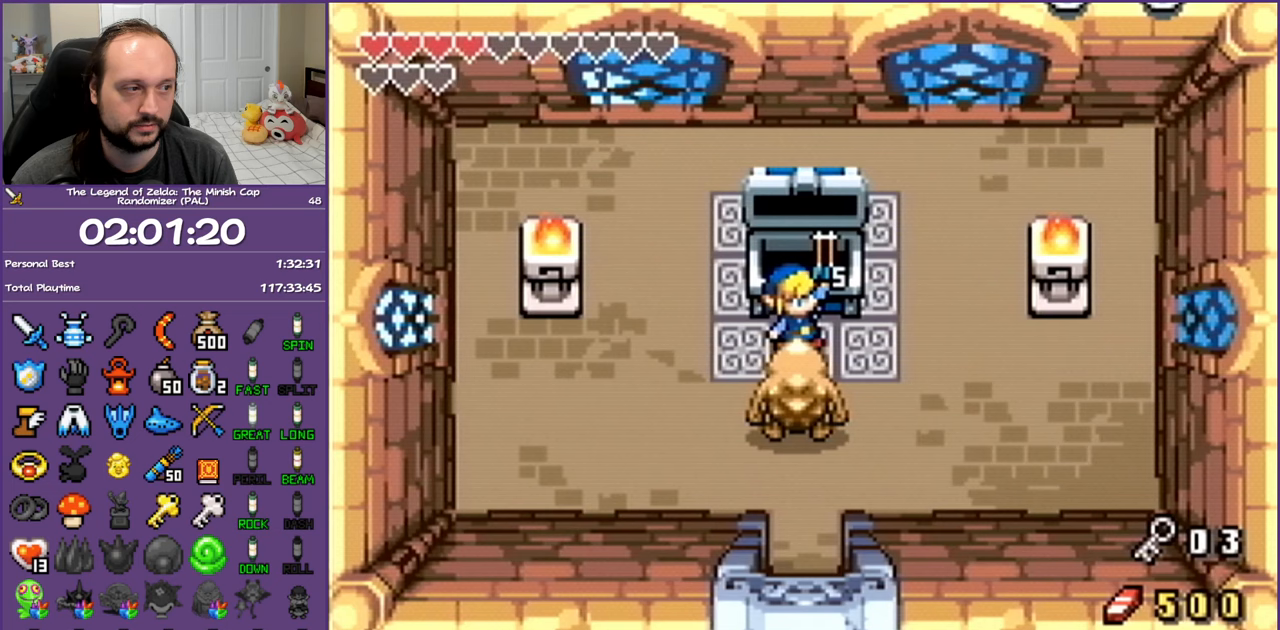
{"buttons": ["DPAD_DOWN"], "events": []}
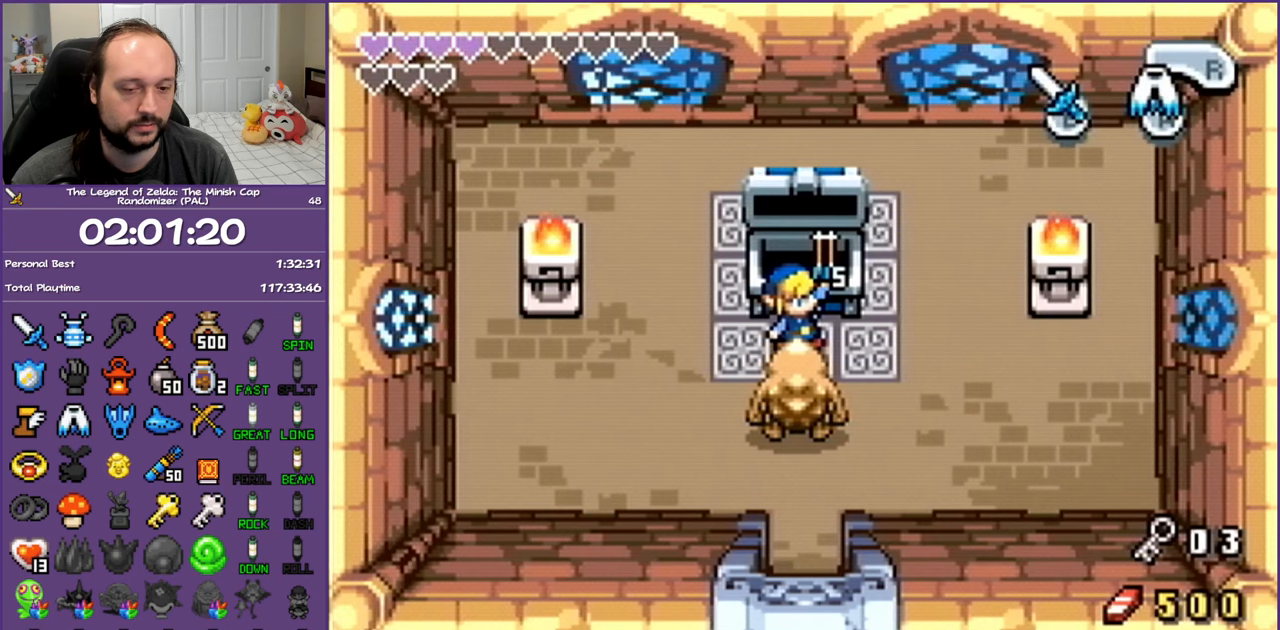
{"buttons": ["R1", "DPAD_DOWN"], "events": [[67, "R1", "down"], [217, "R1", "up"], [283, "R1", "down"], [417, "R1", "up"], [500, "R1", "down"]]}
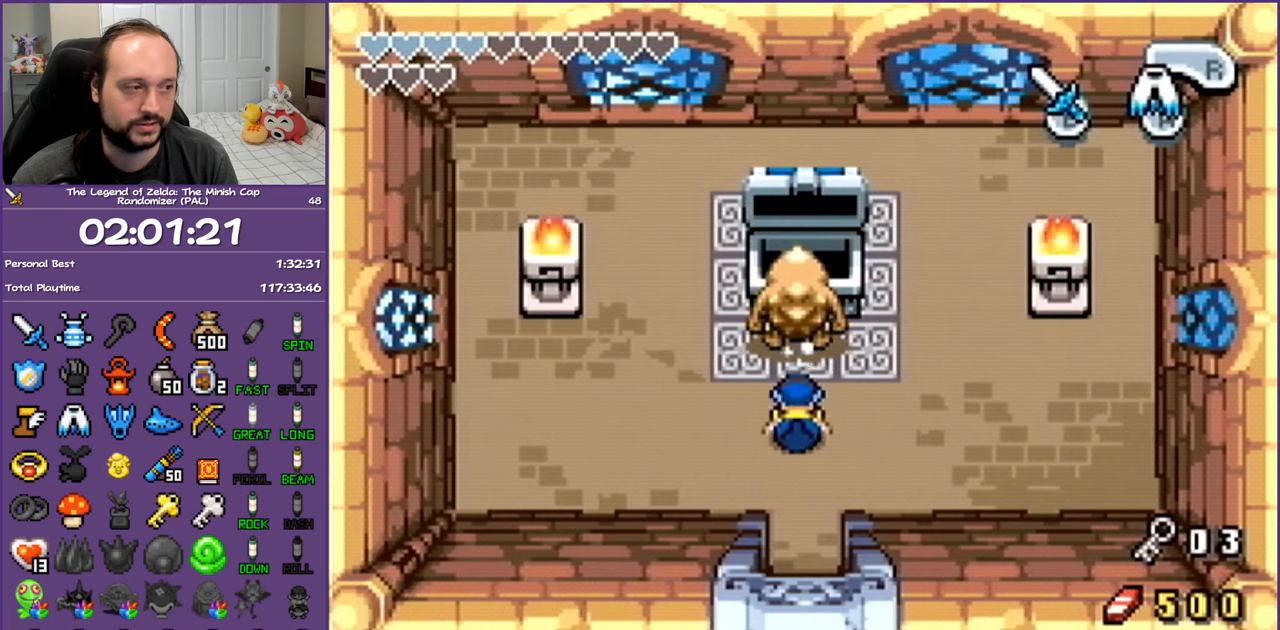
{"buttons": ["DPAD_DOWN"], "events": [[83, "R1", "up"], [183, "R1", "down"], [300, "R1", "up"]]}
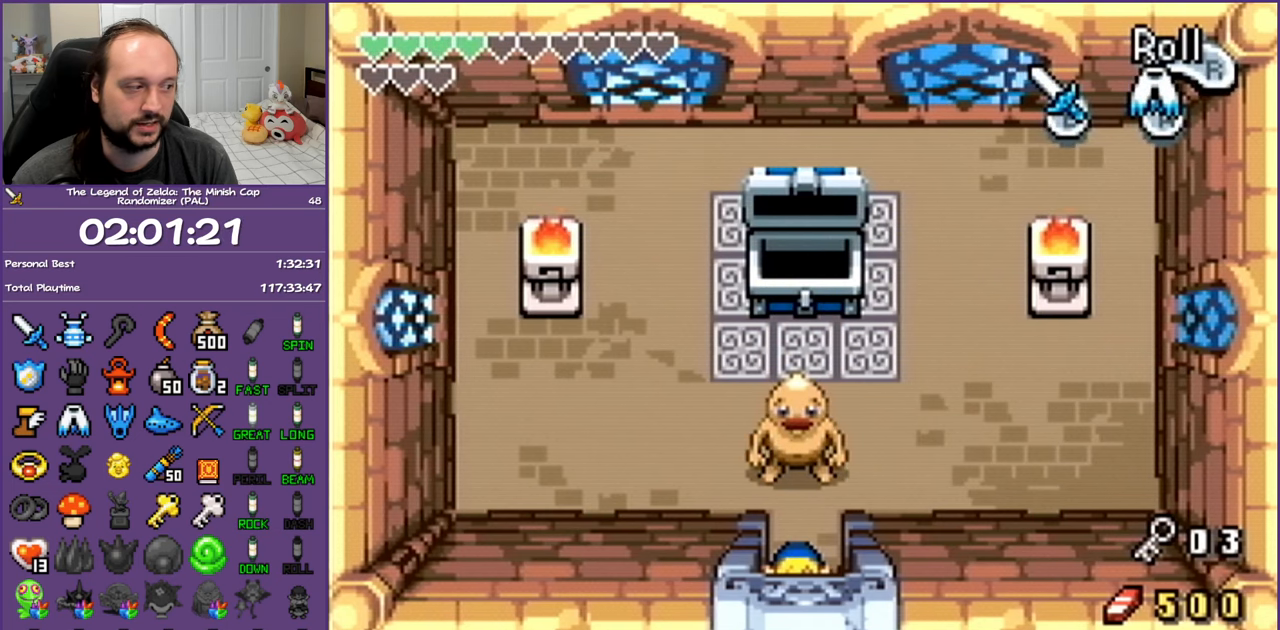
{"buttons": ["DPAD_DOWN"], "events": []}
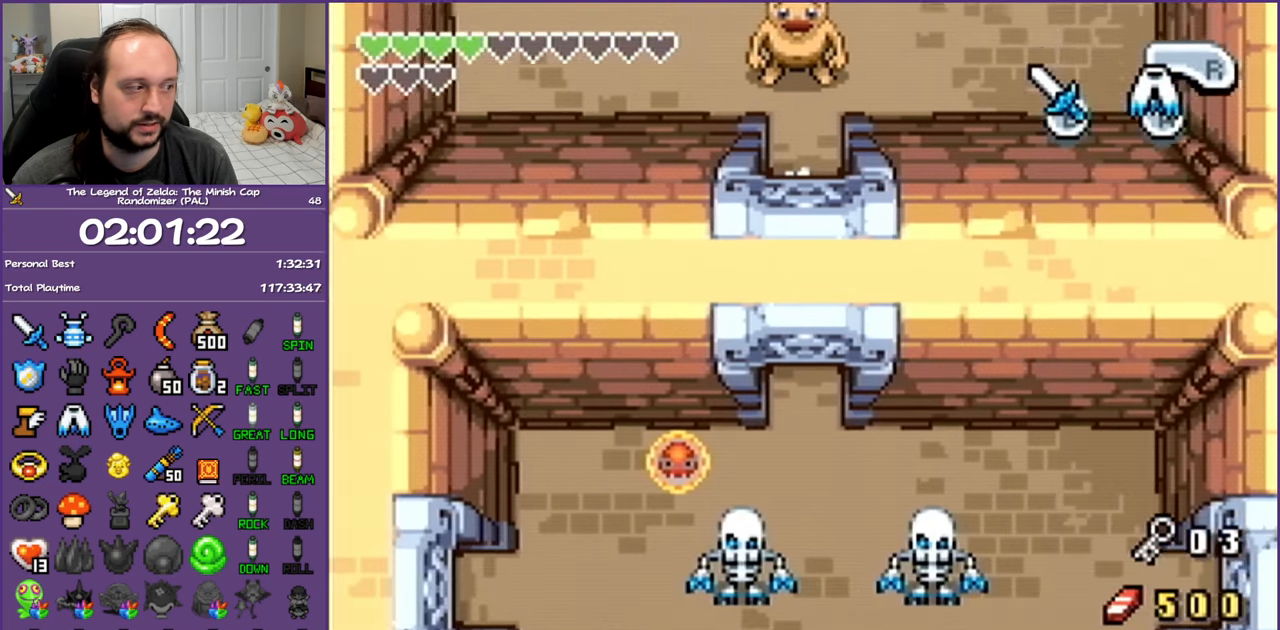
{"buttons": ["DPAD_DOWN"], "events": []}
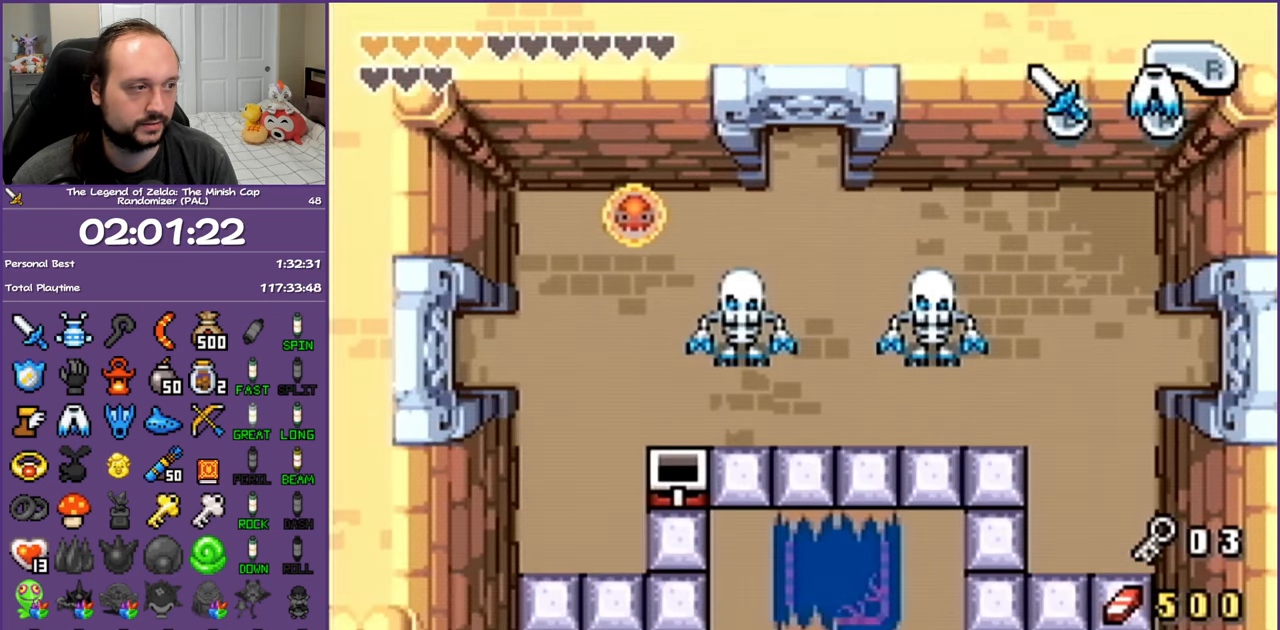
{"buttons": ["R1", "DPAD_RIGHT"], "events": [[267, "DPAD_RIGHT", "down"], [317, "DPAD_DOWN", "up"], [367, "R1", "down"]]}
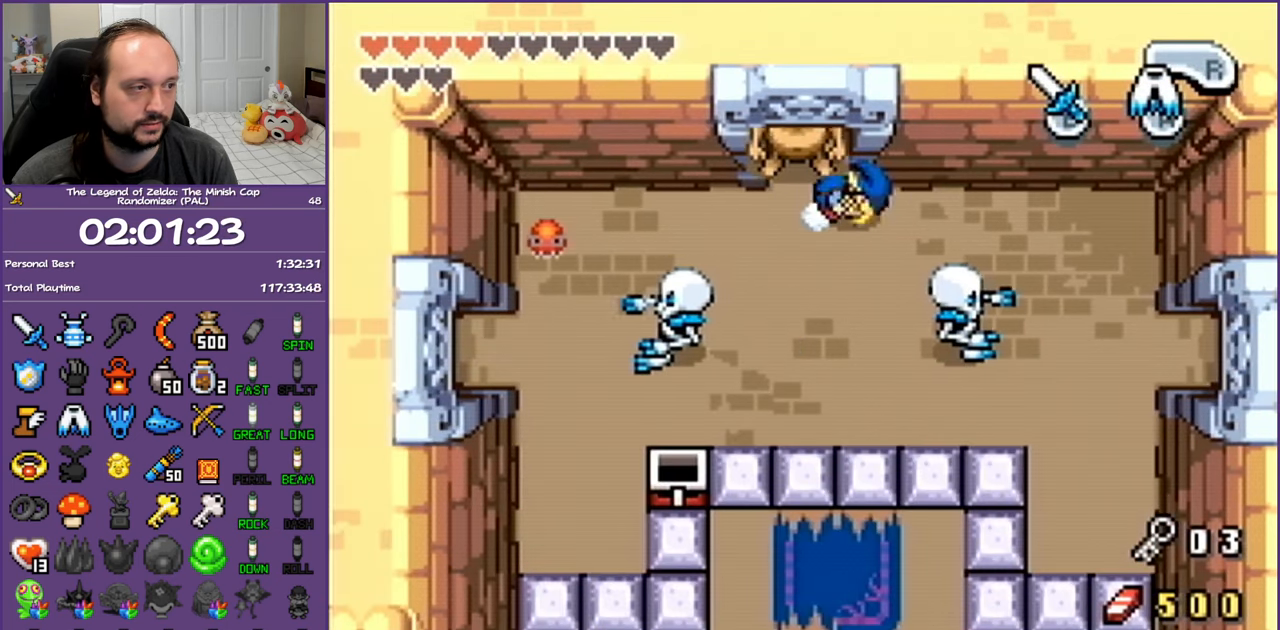
{"buttons": ["DPAD_DOWN", "DPAD_LEFT"], "events": [[33, "R1", "up"], [183, "DPAD_DOWN", "down"], [233, "DPAD_RIGHT", "up"], [333, "DPAD_LEFT", "down"]]}
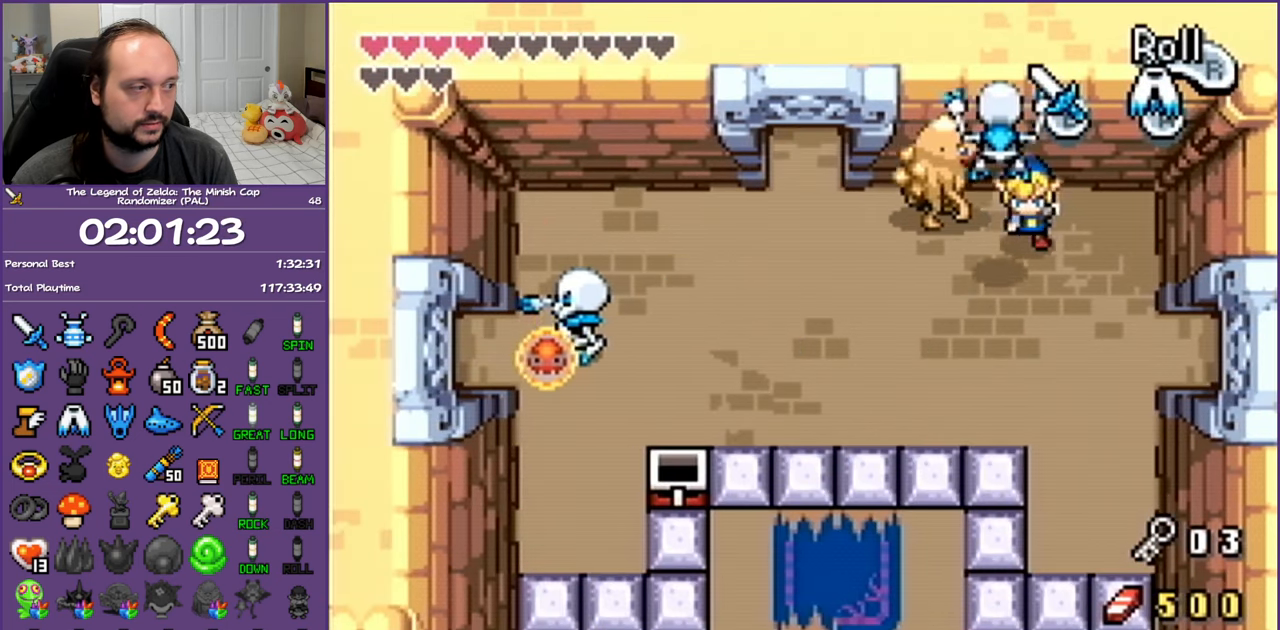
{"buttons": ["DPAD_RIGHT"], "events": [[133, "DPAD_LEFT", "up"], [333, "DPAD_RIGHT", "down"], [433, "DPAD_DOWN", "up"]]}
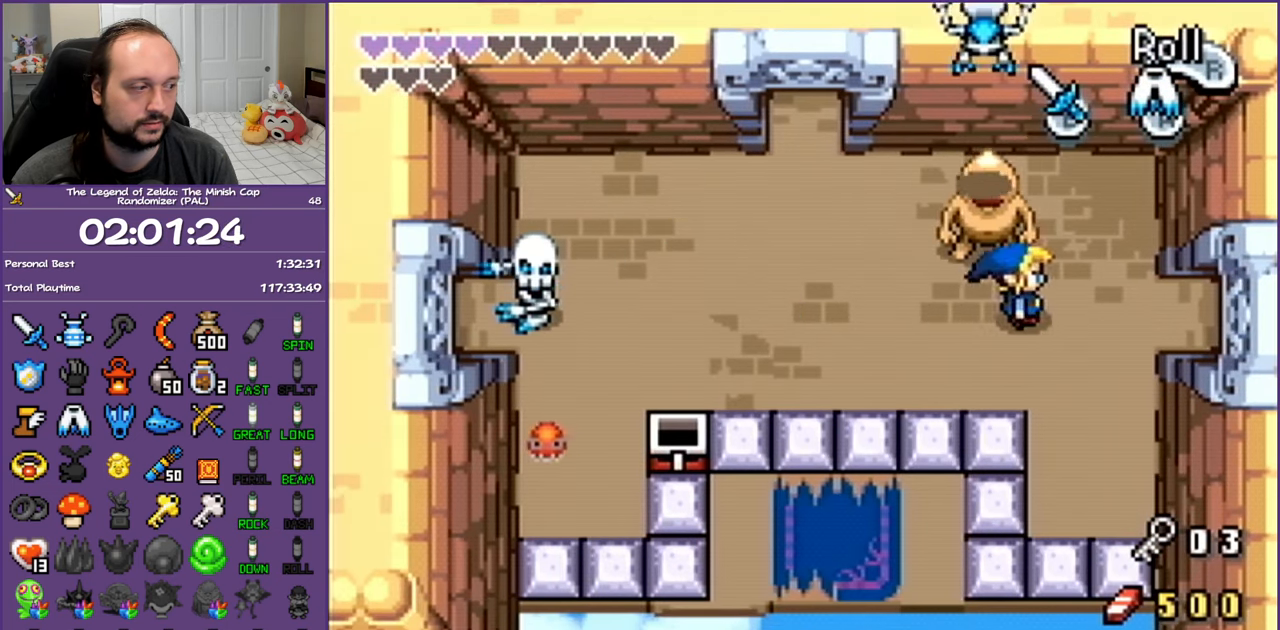
{"buttons": [], "events": [[100, "R1", "down"], [300, "R1", "up"], [400, "DPAD_RIGHT", "up"]]}
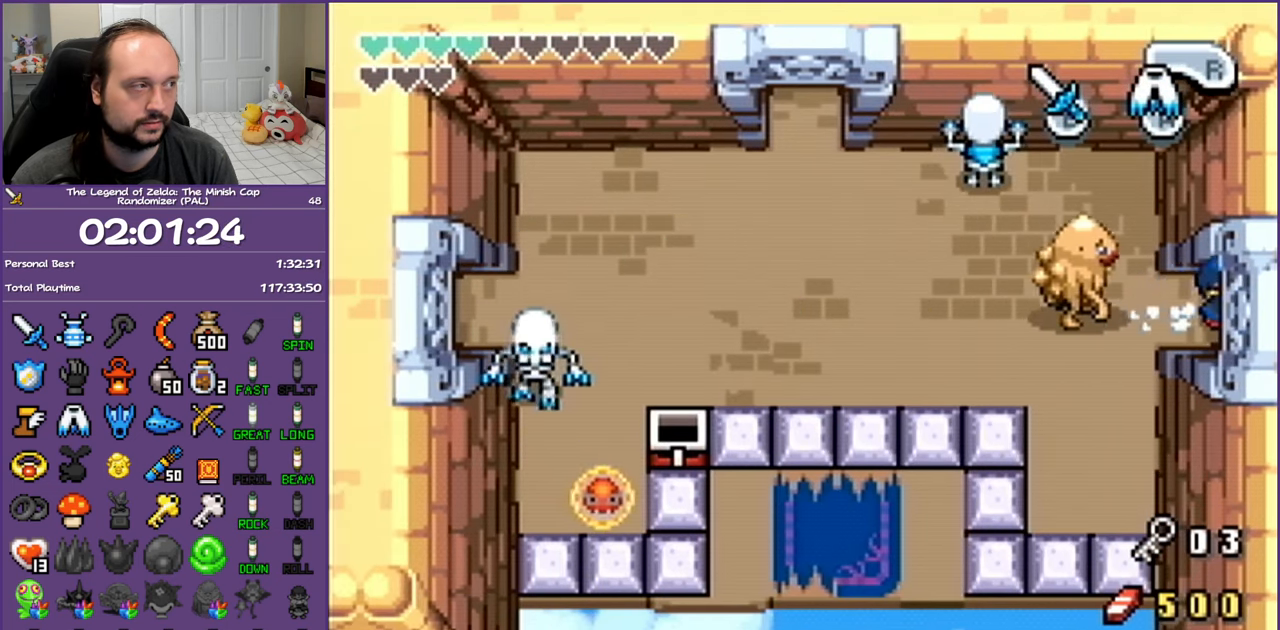
{"buttons": ["START"], "events": [[67, "DPAD_LEFT", "down"], [417, "START", "down"], [500, "DPAD_LEFT", "up"]]}
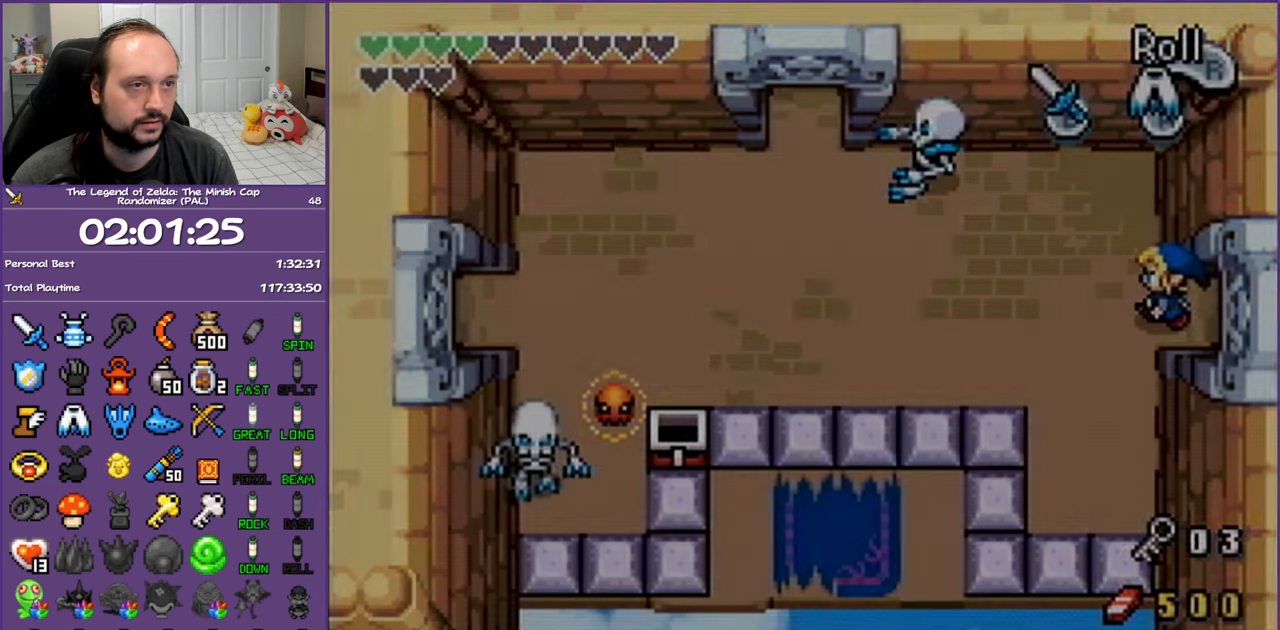
{"buttons": [], "events": [[67, "START", "up"]]}
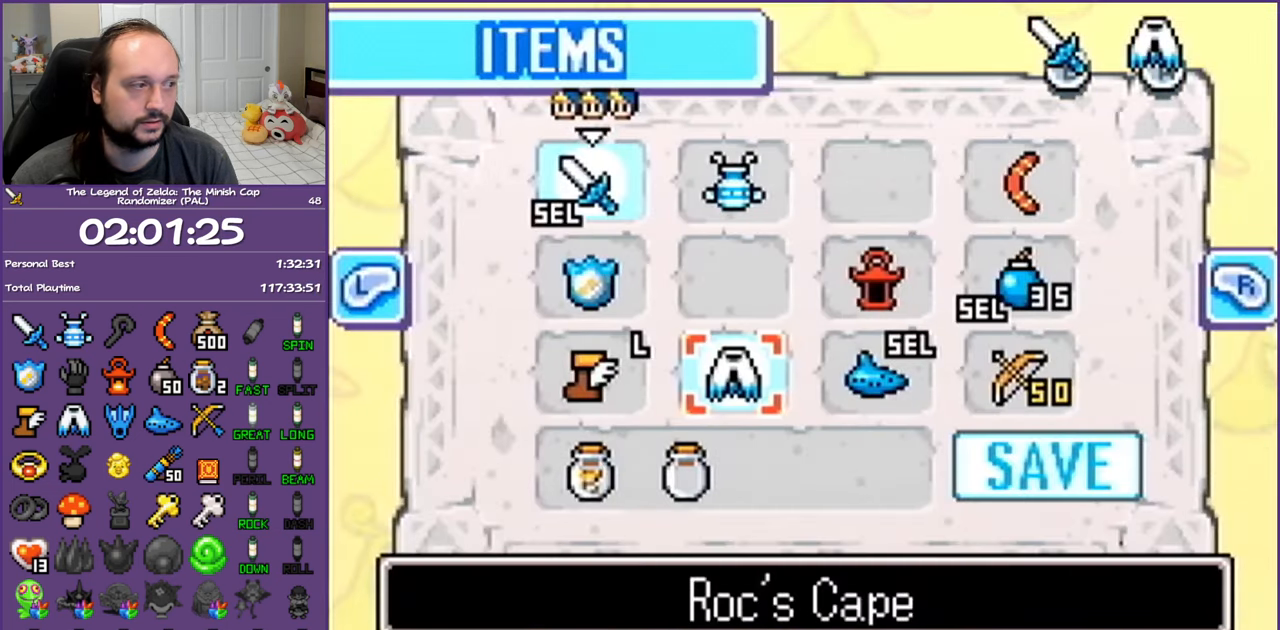
{"buttons": ["DPAD_RIGHT"], "events": [[200, "DPAD_UP", "down"], [400, "DPAD_UP", "up"], [500, "DPAD_RIGHT", "down"]]}
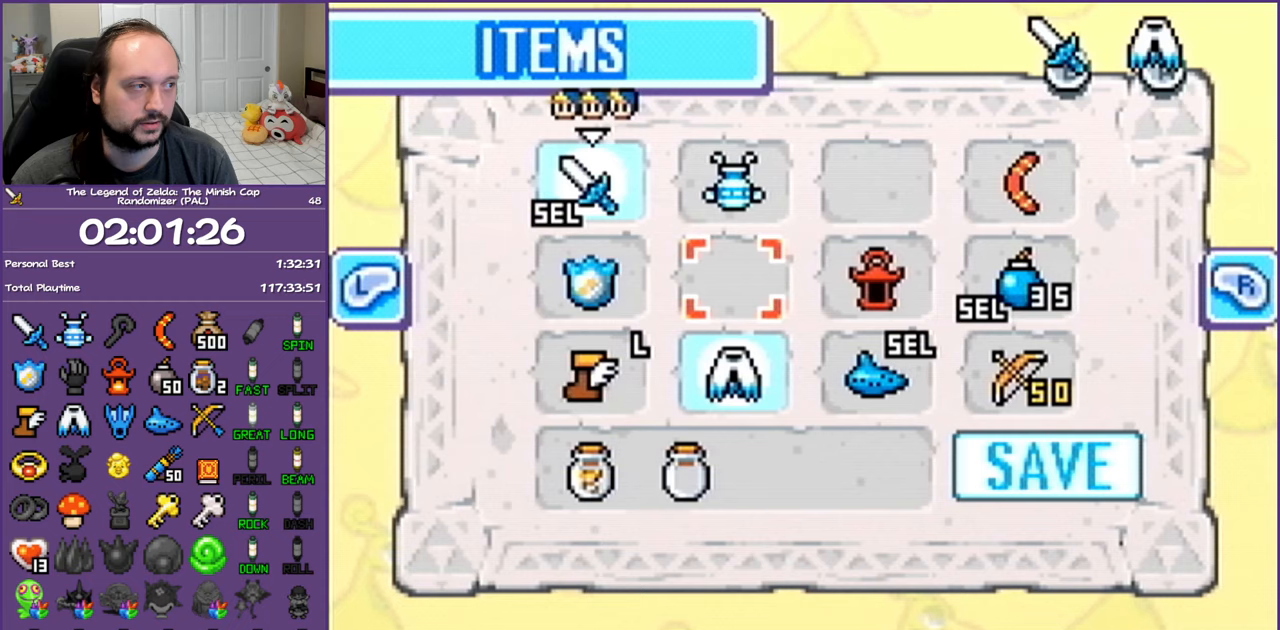
{"buttons": [], "events": [[100, "DPAD_RIGHT", "up"], [183, "DPAD_UP", "down"], [333, "DPAD_RIGHT", "down"], [367, "DPAD_UP", "up"], [483, "DPAD_RIGHT", "up"]]}
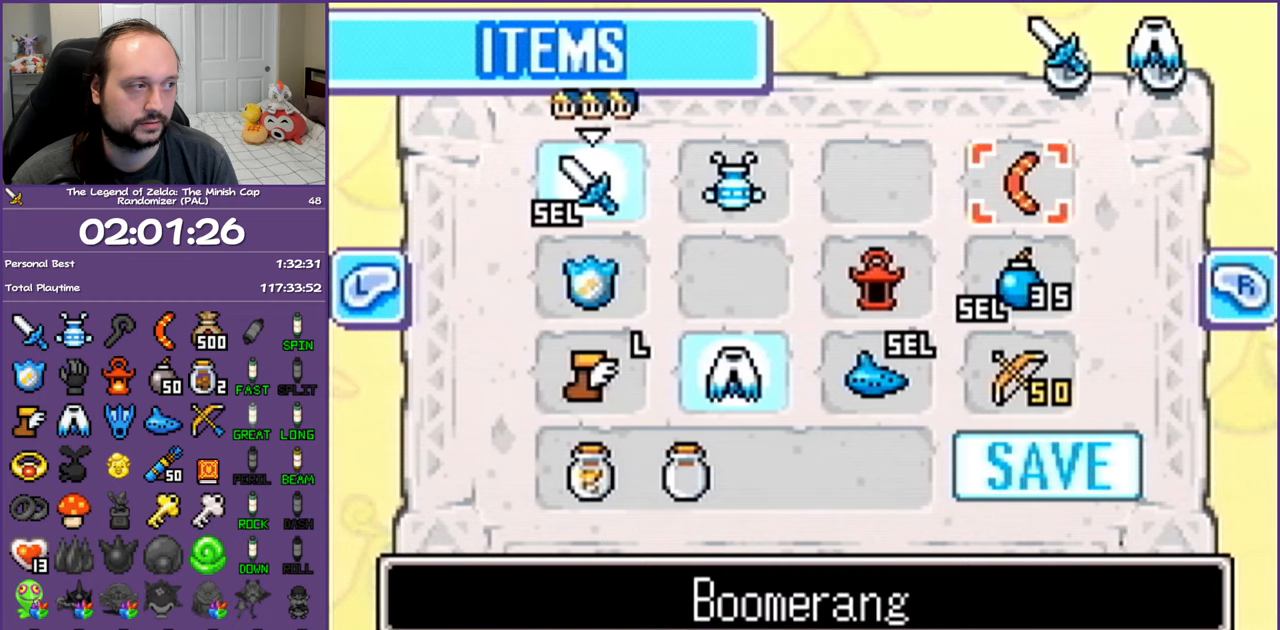
{"buttons": ["DPAD_DOWN", "DPAD_LEFT"], "events": [[33, "A", "down"], [100, "A", "up"], [233, "START", "down"], [333, "START", "up"], [500, "DPAD_DOWN", "down"], [500, "DPAD_LEFT", "down"]]}
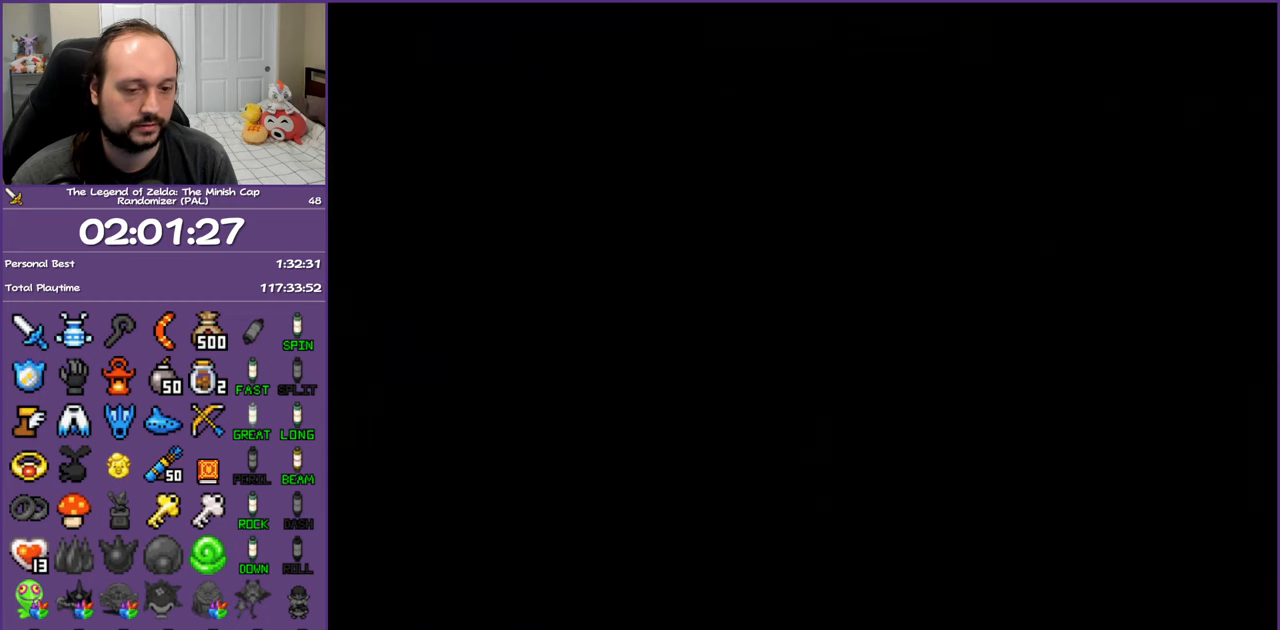
{"buttons": ["DPAD_DOWN", "DPAD_LEFT"], "events": []}
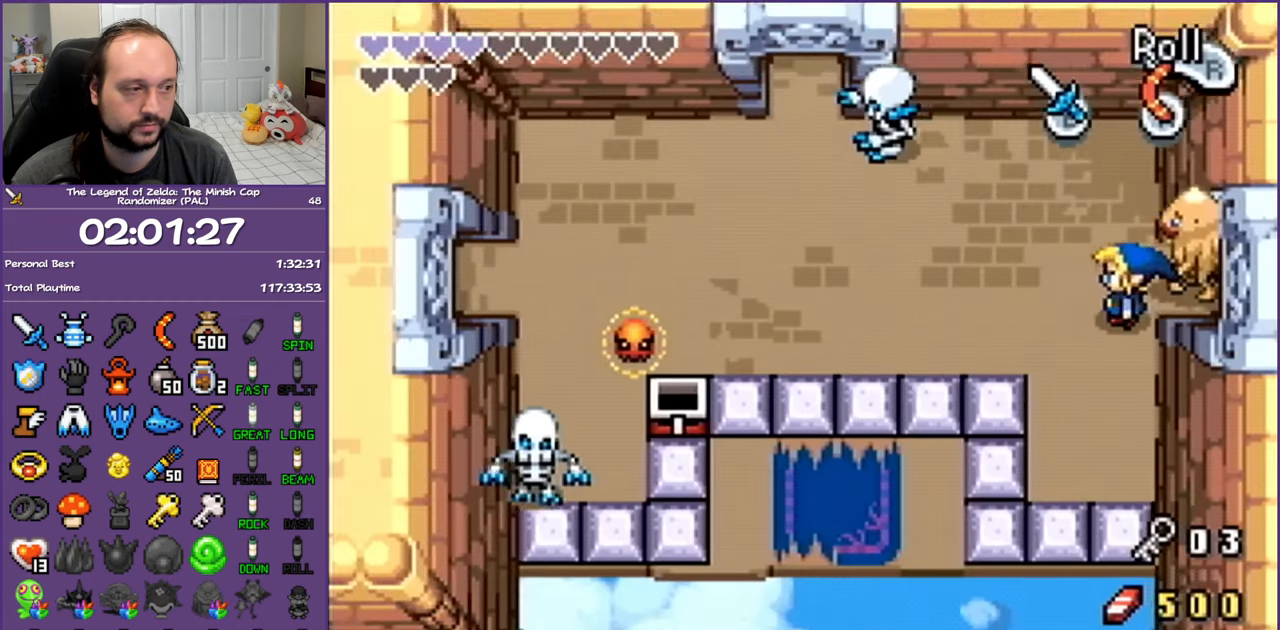
{"buttons": ["DPAD_LEFT"], "events": [[150, "DPAD_DOWN", "up"]]}
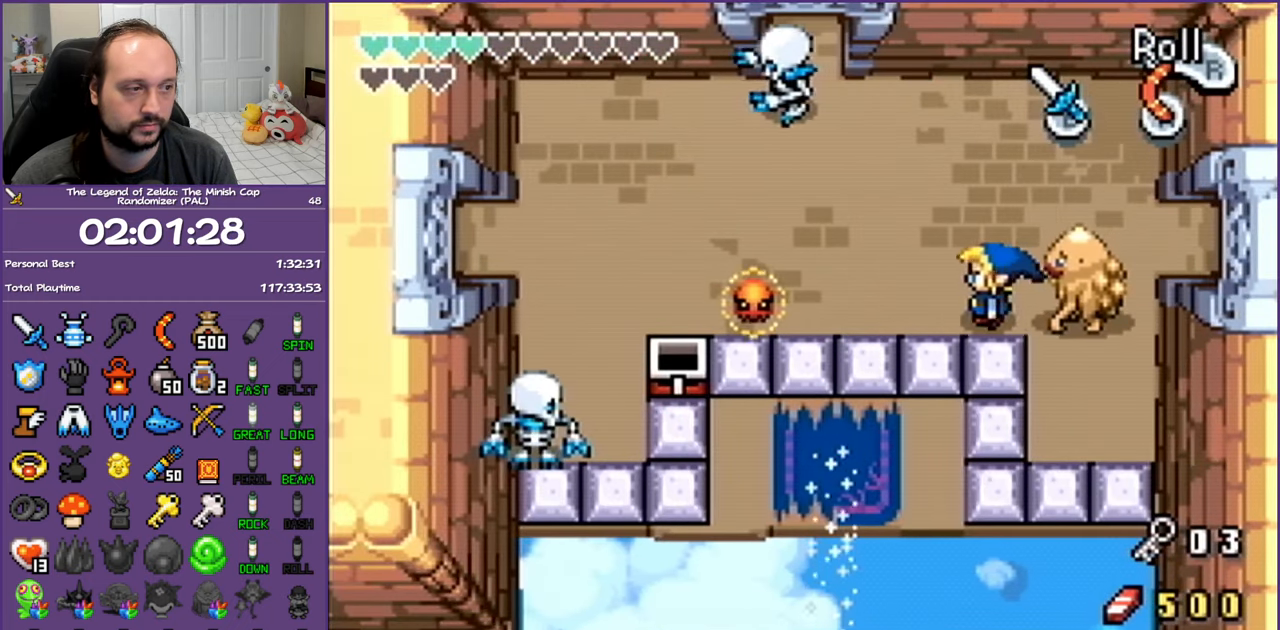
{"buttons": ["B", "DPAD_LEFT"], "events": [[100, "A", "down"], [250, "A", "up"], [467, "B", "down"]]}